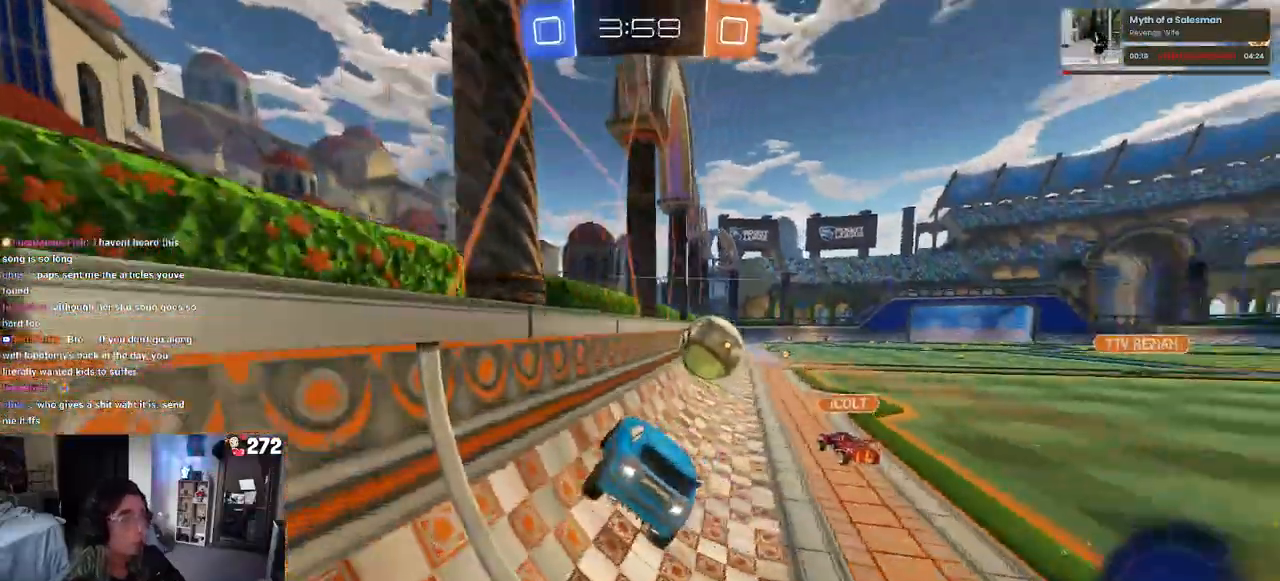
Gameplay with a controller (PlayStation layout); each line is a JSON object with the inputs held at the frame after it. "events" lists button and stick changes between this image and that frame as [ms after this image, input, new state], when the widget could be followed in between. Not read: R2.
{"buttons": ["R1"], "left_stick": "right", "right_stick": "center", "events": [[150, "left_stick", "center"], [267, "R1", "down"], [367, "left_stick", "right"]]}
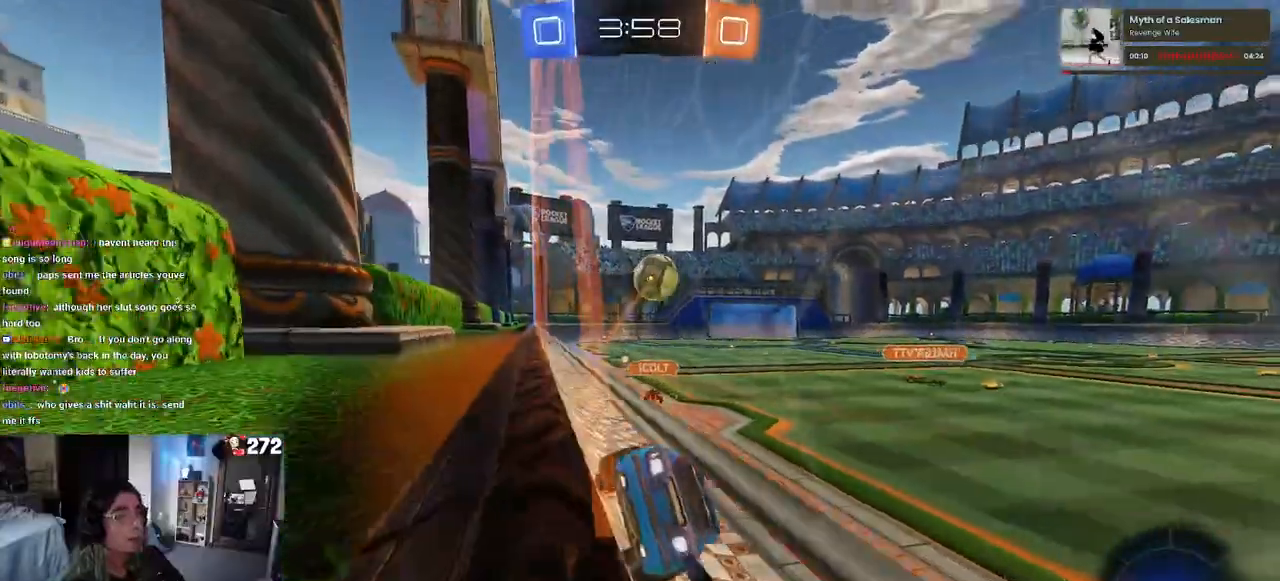
{"buttons": [], "left_stick": "center", "right_stick": "center", "events": [[17, "left_stick", "center"], [83, "CROSS", "down"], [100, "left_stick", "down-left"], [167, "SQUARE", "down"], [250, "CROSS", "up"], [317, "SQUARE", "up"], [333, "left_stick", "center"], [350, "R1", "up"]]}
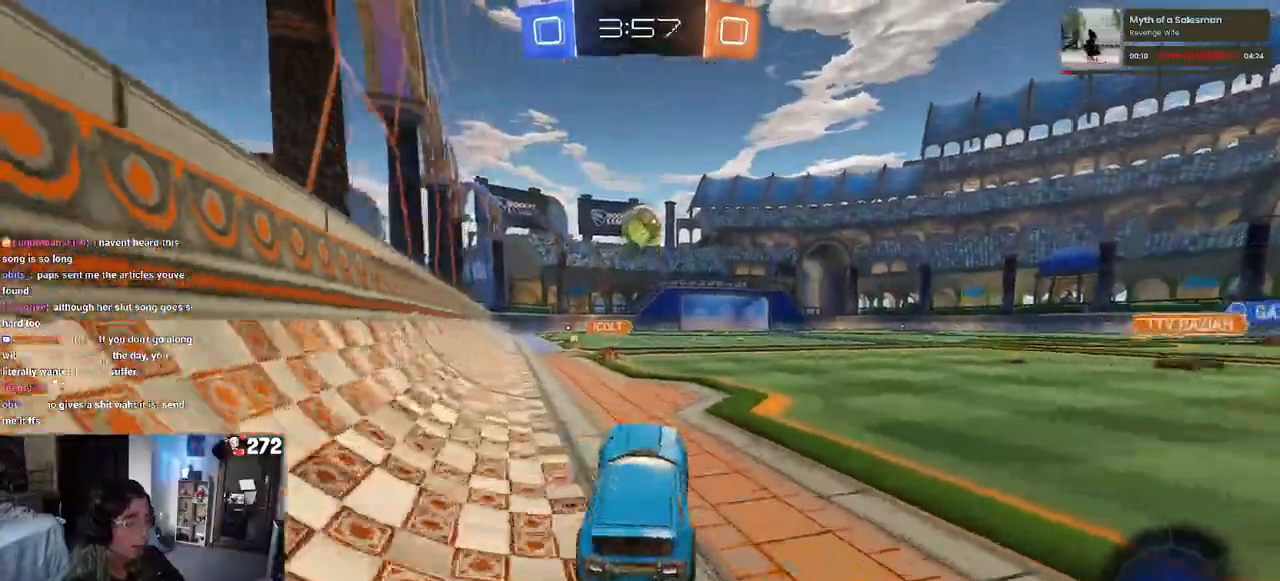
{"buttons": ["CROSS", "SQUARE"], "left_stick": "up-left", "right_stick": "center", "events": [[117, "left_stick", "left"], [217, "left_stick", "center"], [267, "left_stick", "right"], [300, "CROSS", "down"], [367, "left_stick", "up-left"], [383, "CROSS", "up"], [433, "CROSS", "down"], [500, "SQUARE", "down"]]}
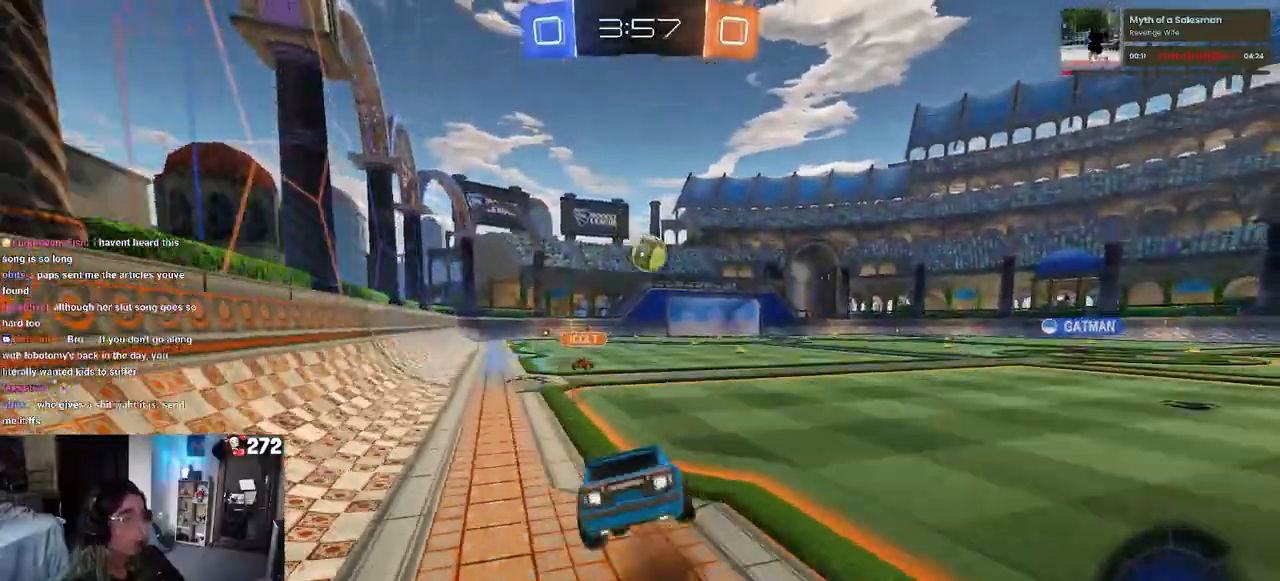
{"buttons": ["SQUARE"], "left_stick": "down-left", "right_stick": "center", "events": [[17, "left_stick", "down-left"], [33, "CROSS", "up"]]}
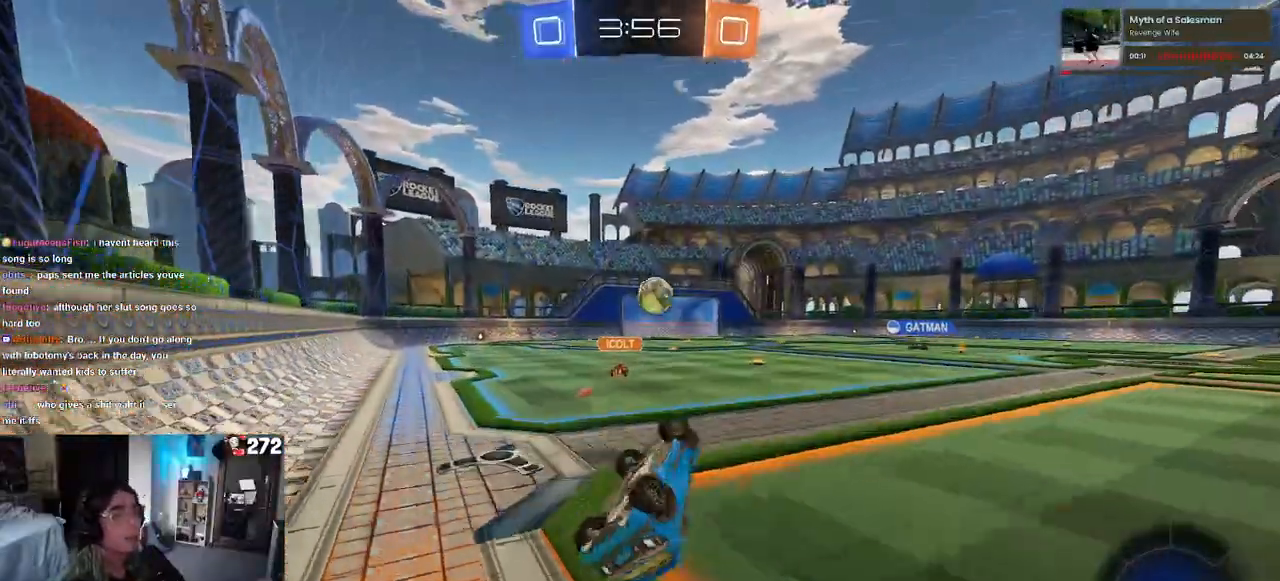
{"buttons": [], "left_stick": "center", "right_stick": "center", "events": [[250, "left_stick", "center"], [267, "SQUARE", "up"]]}
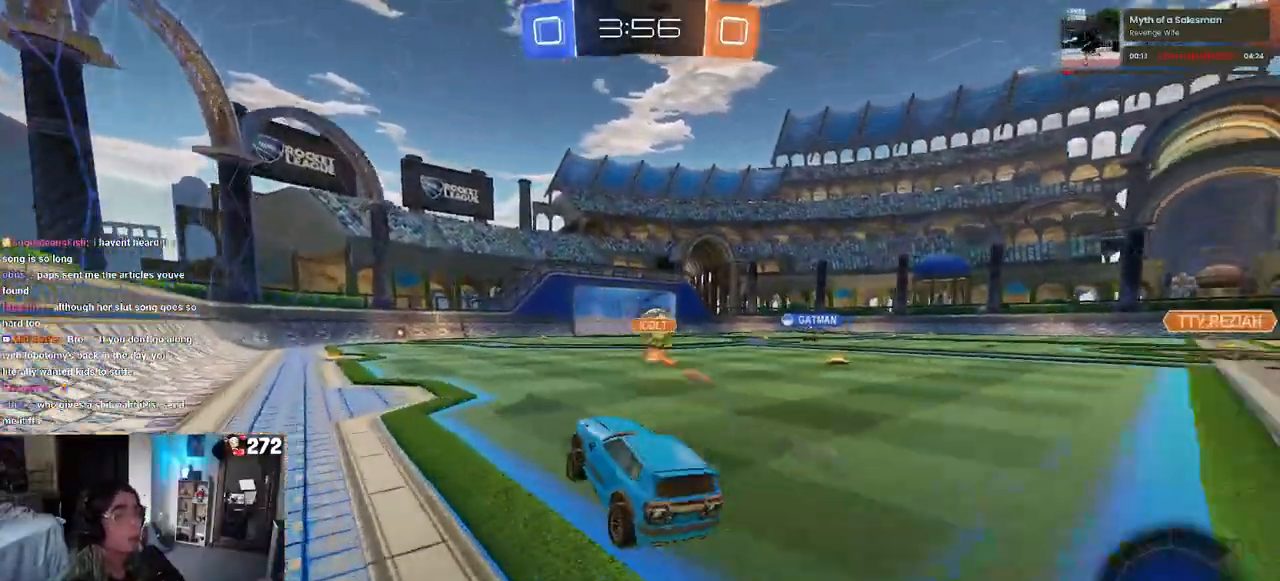
{"buttons": ["SQUARE"], "left_stick": "down-left", "right_stick": "center", "events": [[83, "left_stick", "right"], [217, "CROSS", "down"], [283, "CROSS", "up"], [317, "left_stick", "up-left"], [350, "CROSS", "down"], [417, "CROSS", "up"], [417, "SQUARE", "down"], [450, "left_stick", "down-left"]]}
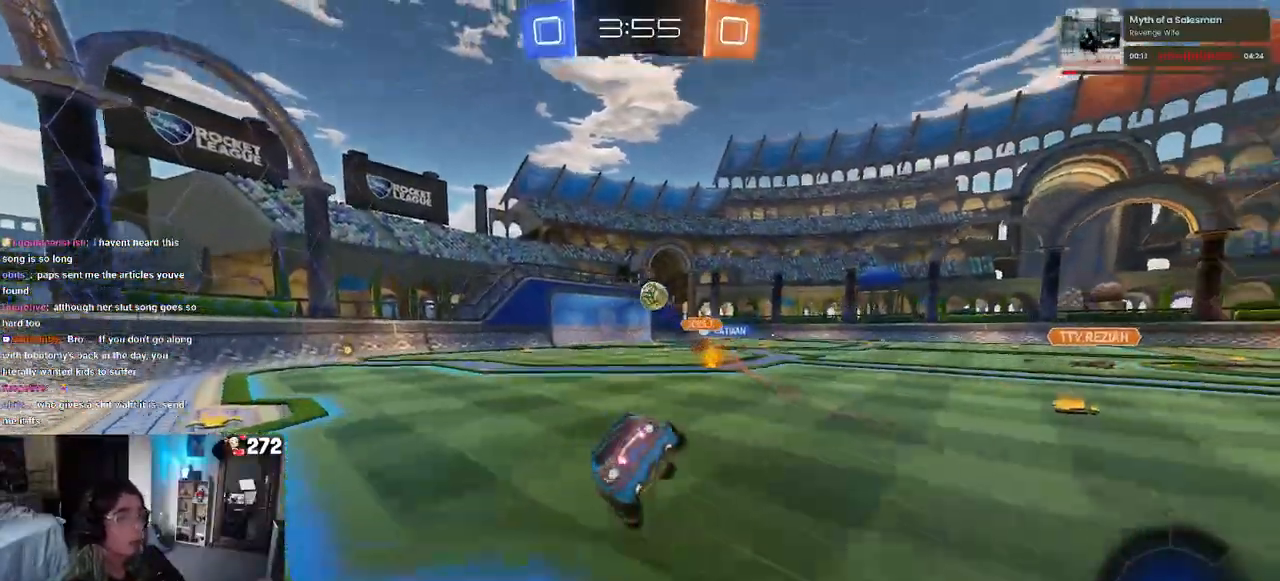
{"buttons": ["SQUARE"], "left_stick": "down-left", "right_stick": "center", "events": []}
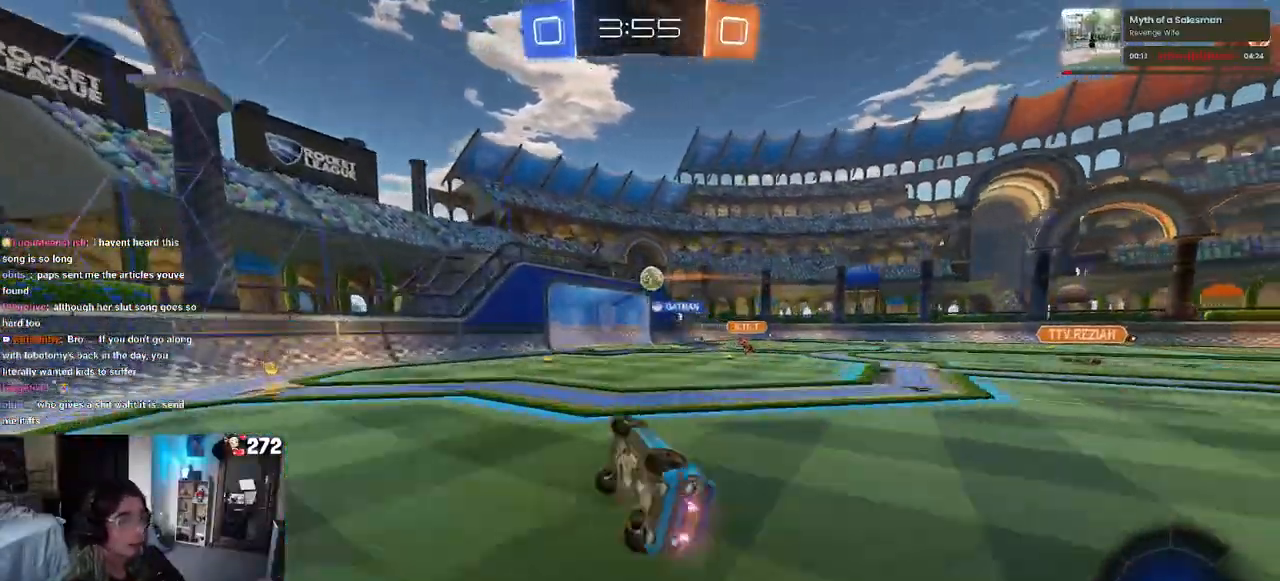
{"buttons": [], "left_stick": "center", "right_stick": "center", "events": [[100, "left_stick", "center"], [117, "SQUARE", "up"], [283, "left_stick", "left"], [467, "left_stick", "center"]]}
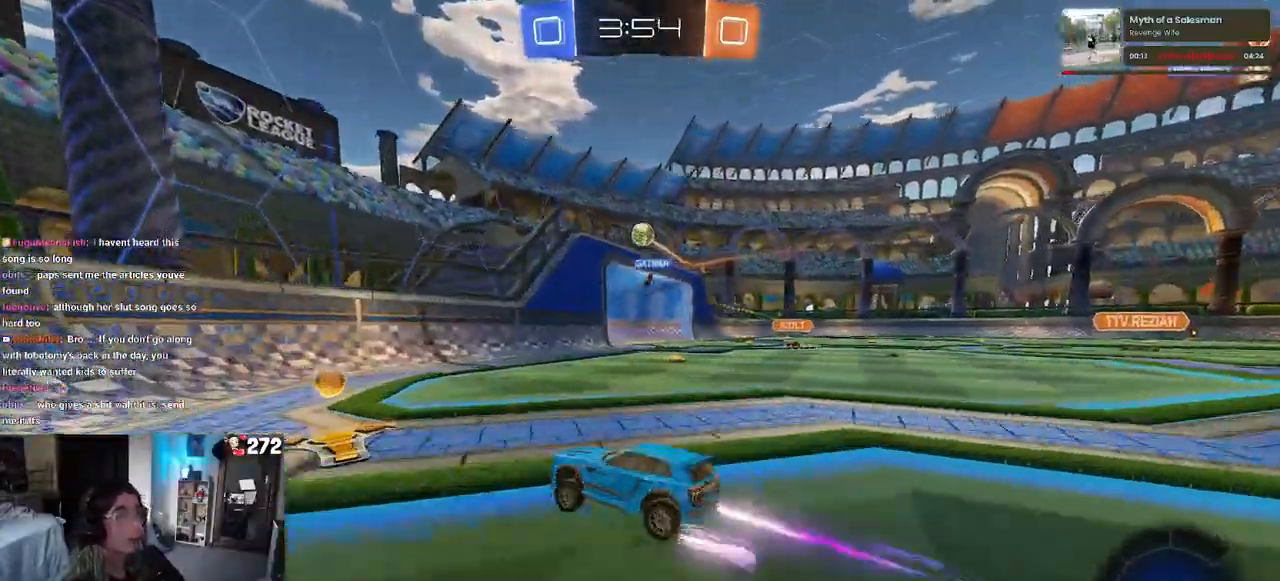
{"buttons": [], "left_stick": "right", "right_stick": "center", "events": [[17, "left_stick", "right"], [83, "SQUARE", "down"], [183, "SQUARE", "up"]]}
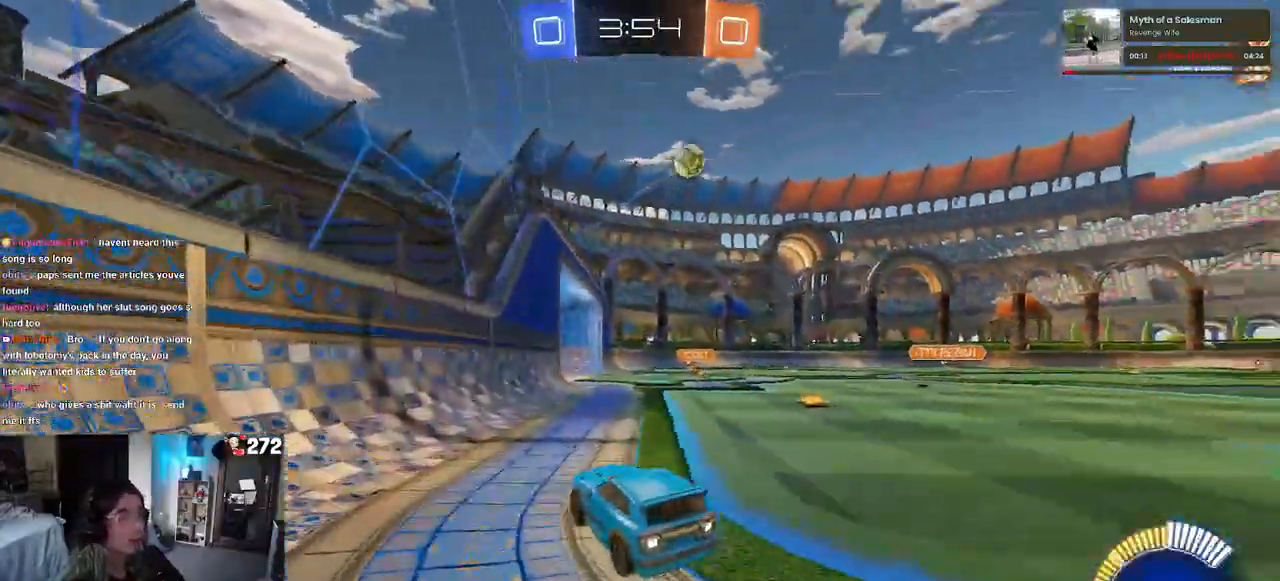
{"buttons": [], "left_stick": "right", "right_stick": "center", "events": []}
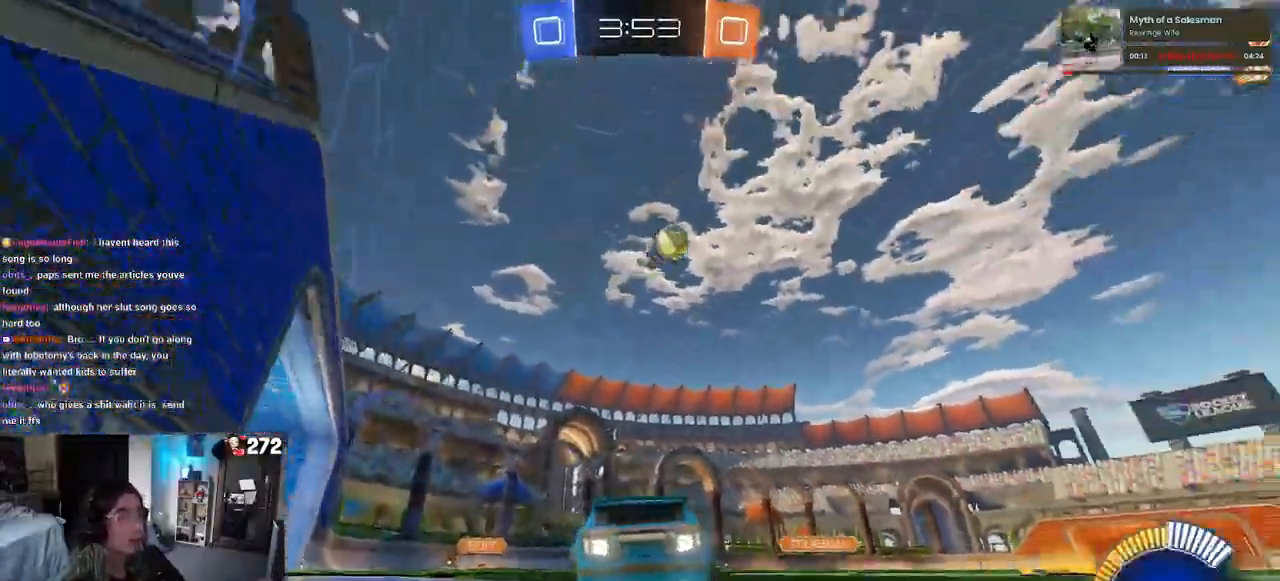
{"buttons": [], "left_stick": "center", "right_stick": "center", "events": [[467, "left_stick", "center"]]}
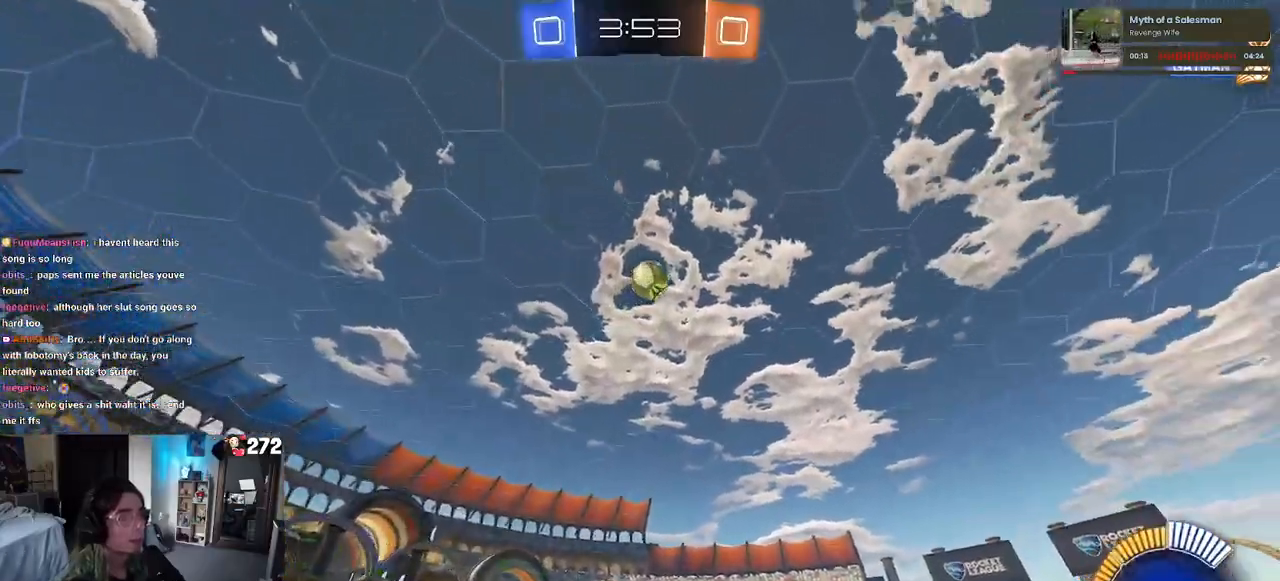
{"buttons": ["L1", "R1"], "left_stick": "up-right", "right_stick": "center", "events": [[17, "CROSS", "down"], [17, "left_stick", "down"], [167, "left_stick", "center"], [183, "CROSS", "up"], [233, "CROSS", "down"], [233, "R1", "down"], [250, "left_stick", "down"], [317, "L1", "down"], [417, "CROSS", "up"], [483, "left_stick", "up-right"]]}
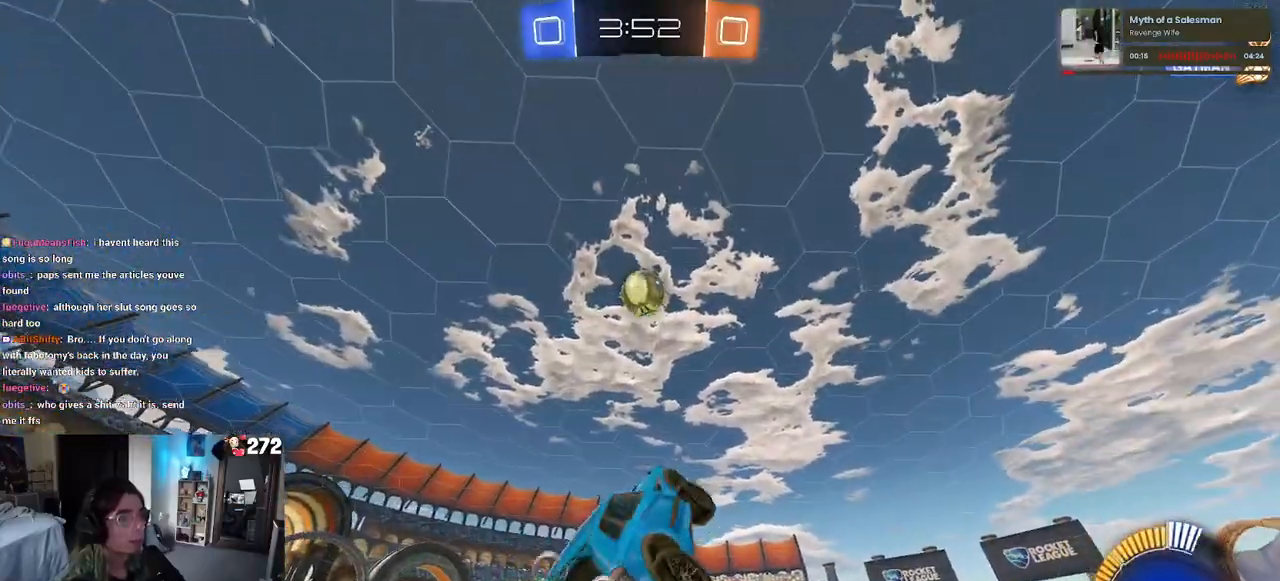
{"buttons": ["L1", "R1"], "left_stick": "right", "right_stick": "center", "events": [[33, "left_stick", "up"], [100, "left_stick", "up-left"], [217, "left_stick", "left"], [317, "left_stick", "center"], [500, "left_stick", "right"]]}
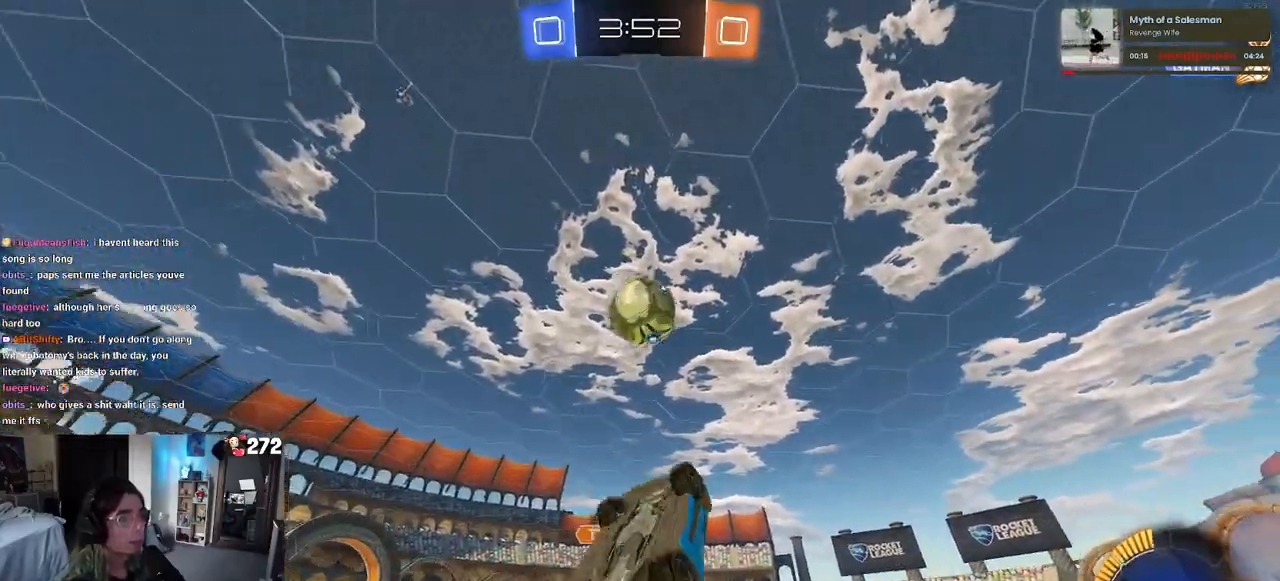
{"buttons": ["L1", "R1"], "left_stick": "up-left", "right_stick": "center", "events": [[150, "left_stick", "up"], [350, "left_stick", "up-left"]]}
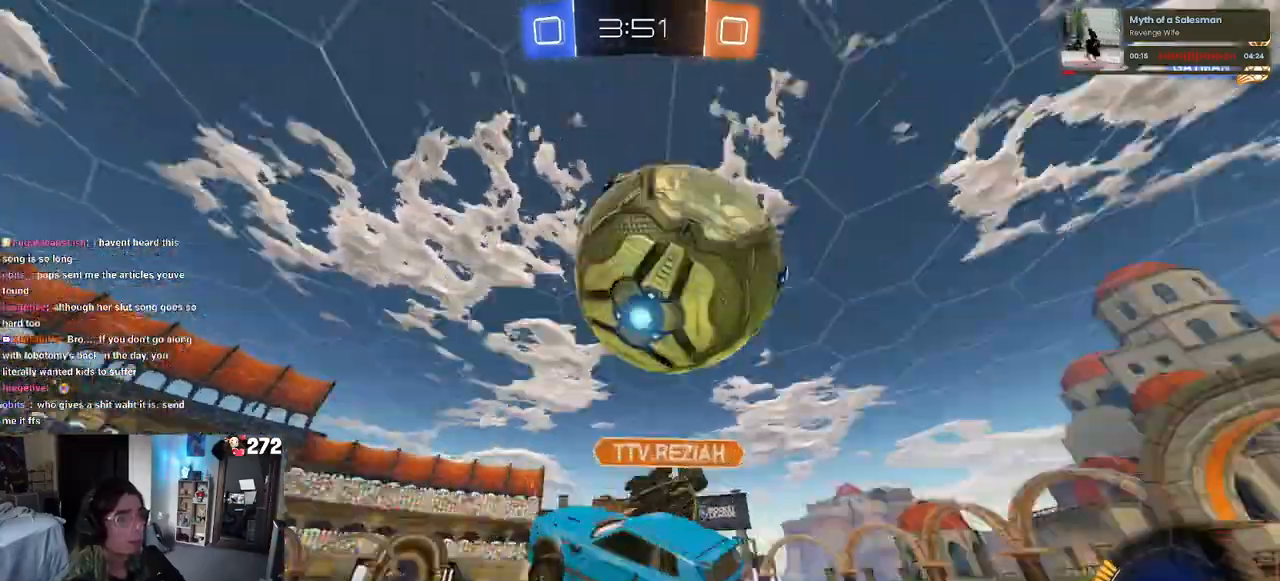
{"buttons": [], "left_stick": "center", "right_stick": "center", "events": [[133, "R1", "up"], [133, "left_stick", "left"], [317, "left_stick", "down-left"], [433, "L1", "up"], [500, "left_stick", "center"]]}
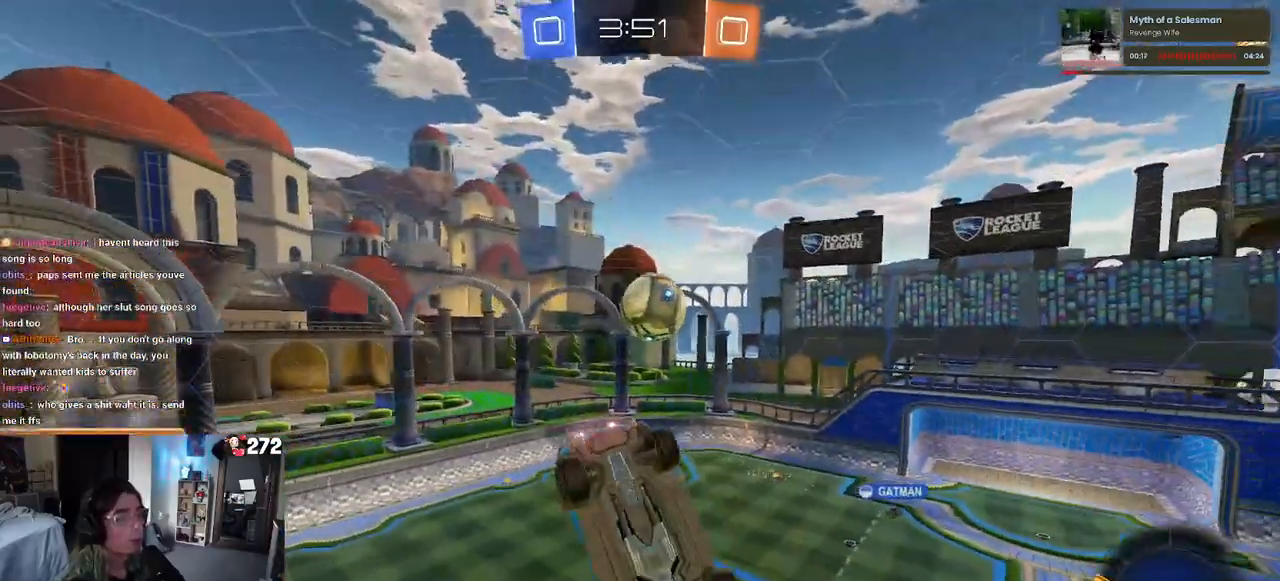
{"buttons": ["SQUARE"], "left_stick": "up-left", "right_stick": "center", "events": [[200, "left_stick", "left"], [217, "SQUARE", "down"], [383, "left_stick", "up-left"]]}
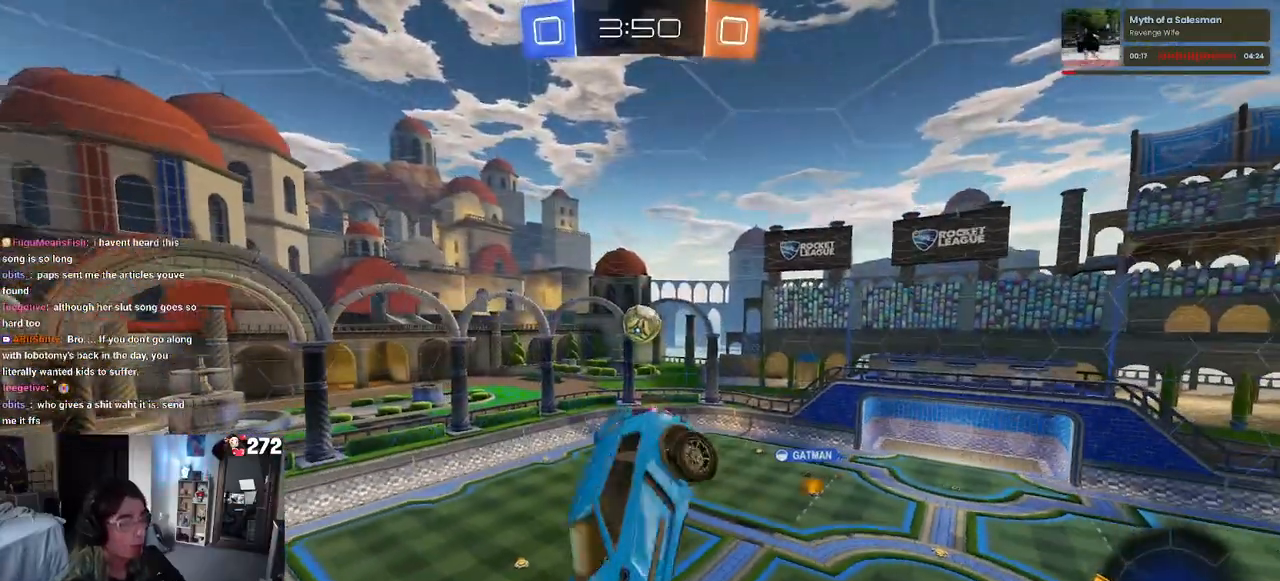
{"buttons": [], "left_stick": "down-left", "right_stick": "center", "events": [[17, "left_stick", "center"], [100, "SQUARE", "up"], [483, "left_stick", "down-left"]]}
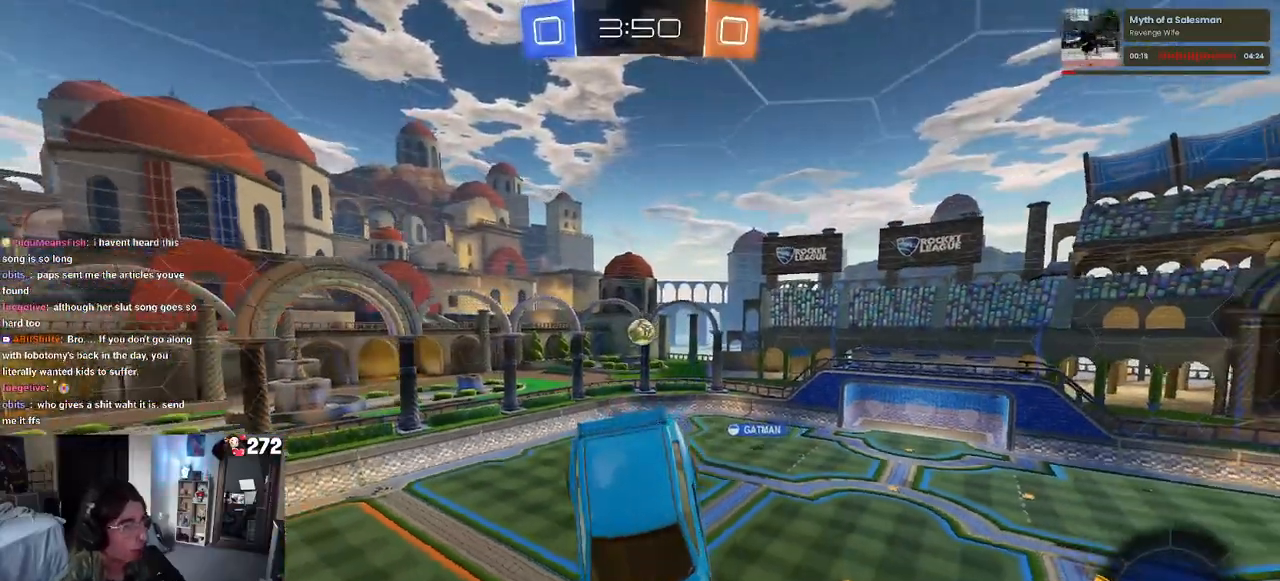
{"buttons": [], "left_stick": "center", "right_stick": "center", "events": [[133, "left_stick", "center"]]}
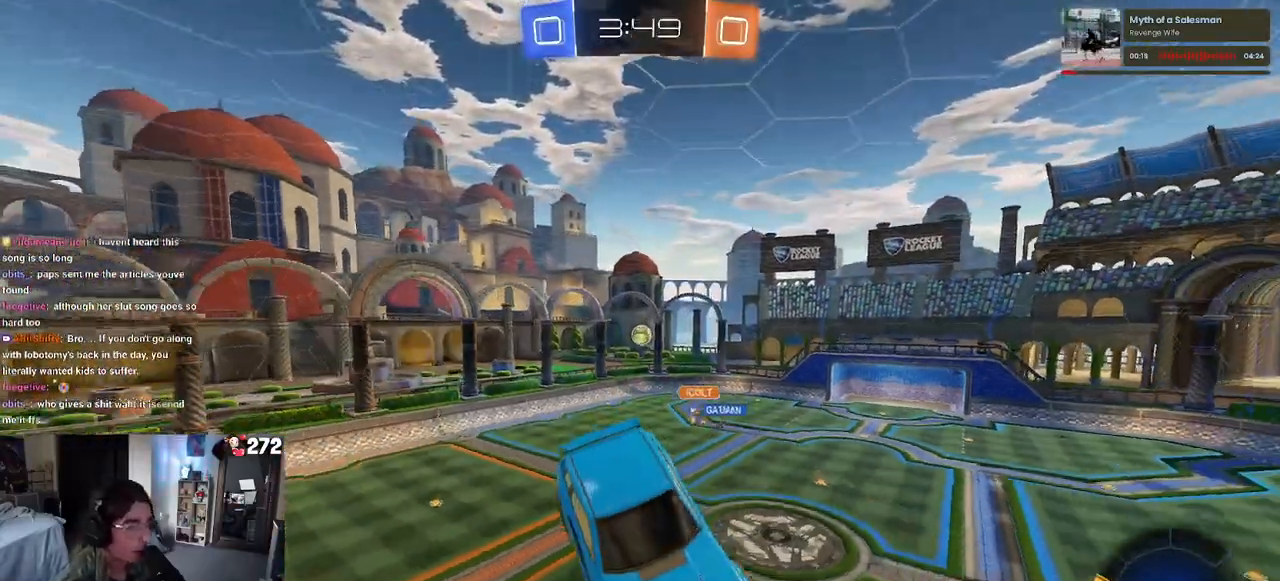
{"buttons": [], "left_stick": "center", "right_stick": "center", "events": [[133, "SQUARE", "down"], [183, "left_stick", "left"], [217, "SQUARE", "up"], [283, "left_stick", "center"]]}
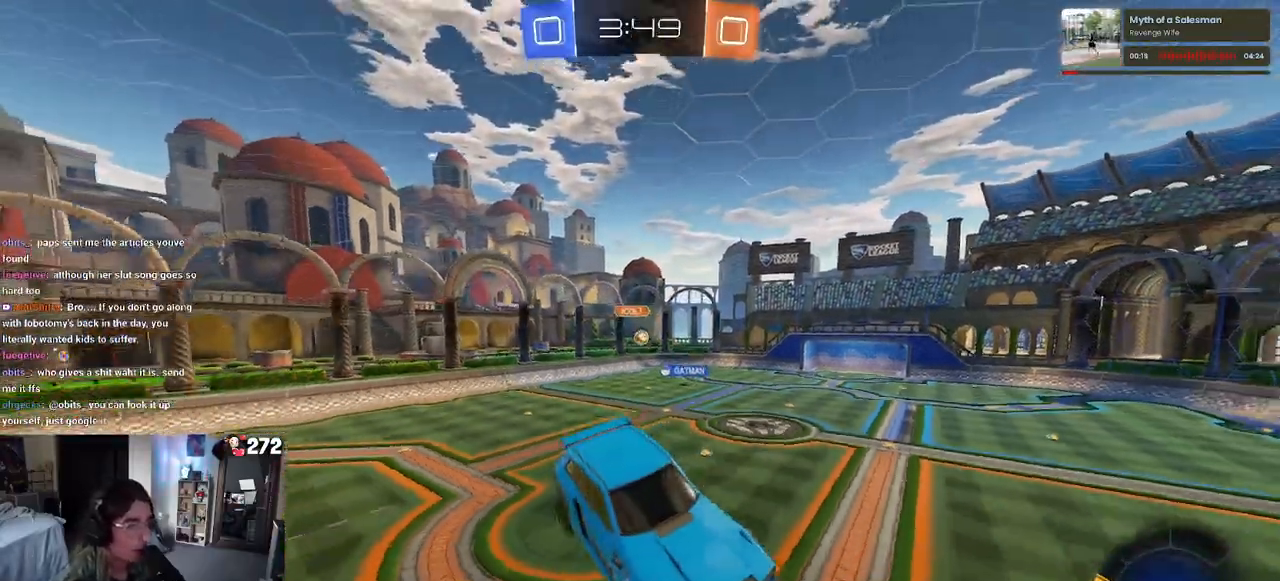
{"buttons": [], "left_stick": "left", "right_stick": "center", "events": [[67, "left_stick", "right"], [317, "left_stick", "center"], [500, "left_stick", "left"]]}
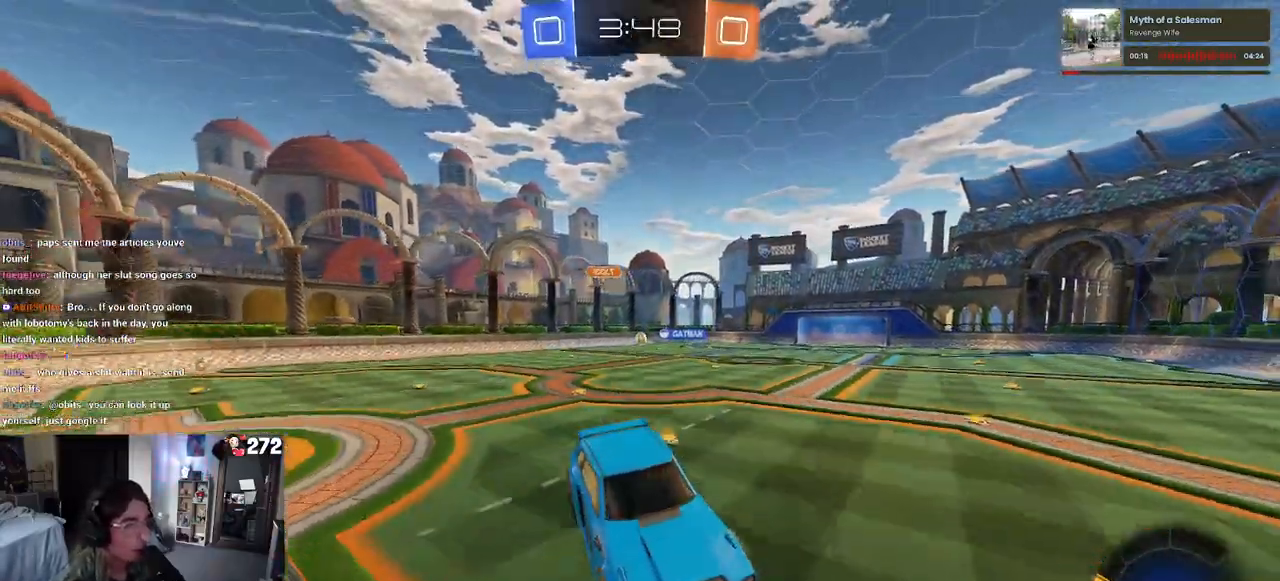
{"buttons": [], "left_stick": "center", "right_stick": "center", "events": [[500, "left_stick", "center"]]}
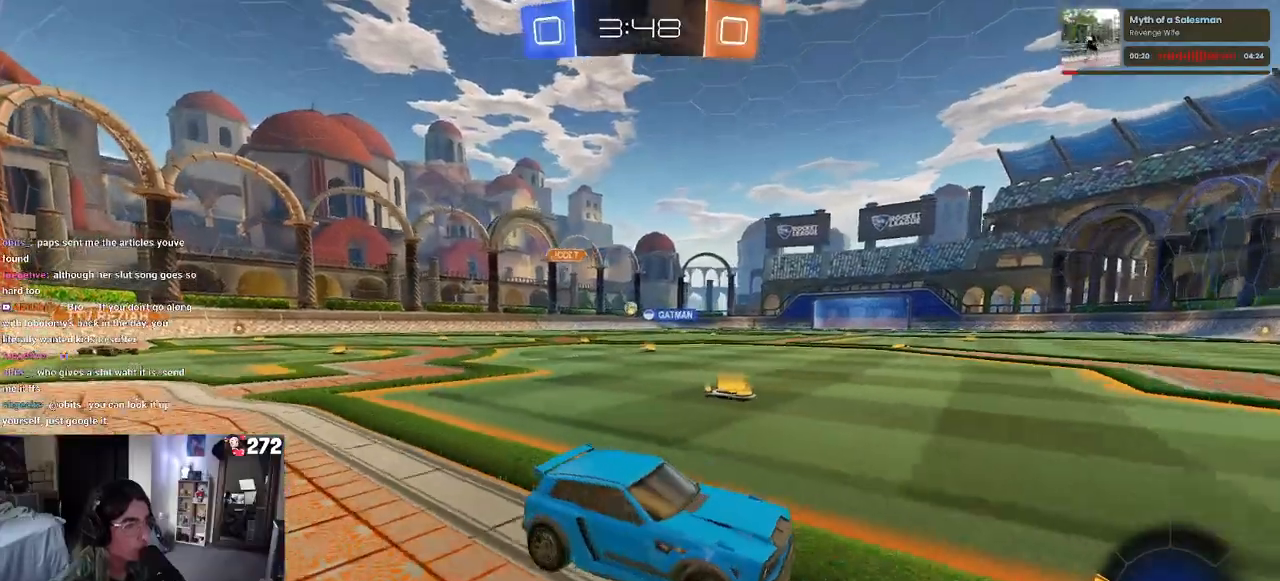
{"buttons": ["R1"], "left_stick": "left", "right_stick": "center", "events": [[100, "left_stick", "left"], [233, "left_stick", "center"], [433, "R1", "down"], [467, "left_stick", "left"]]}
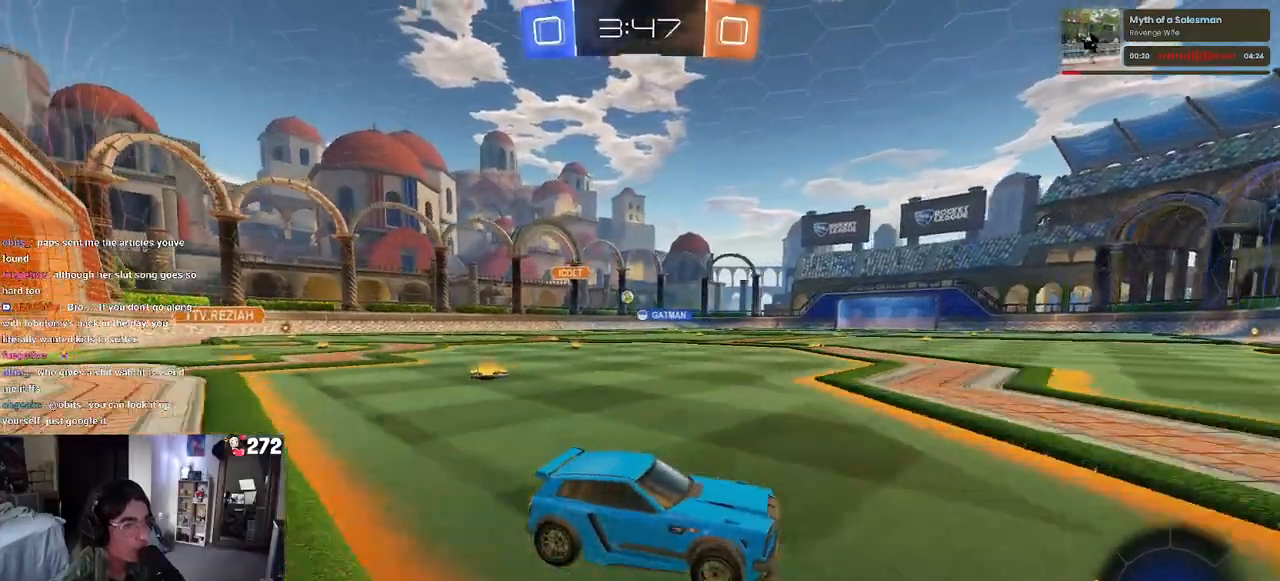
{"buttons": ["R1"], "left_stick": "left", "right_stick": "center", "events": []}
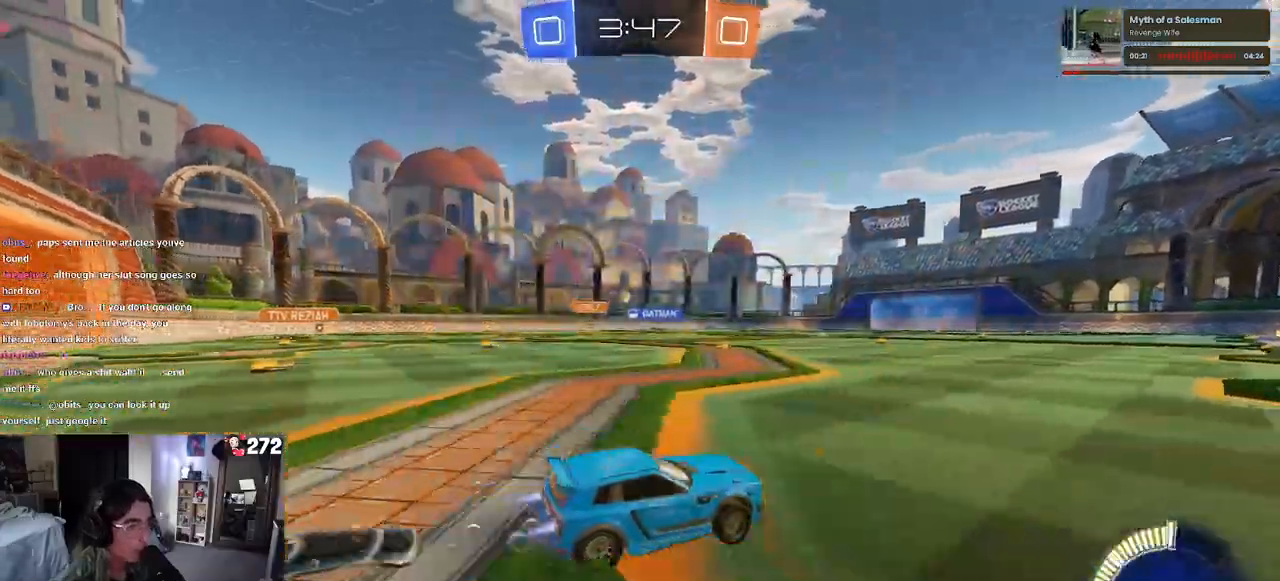
{"buttons": ["R1"], "left_stick": "left", "right_stick": "center", "events": []}
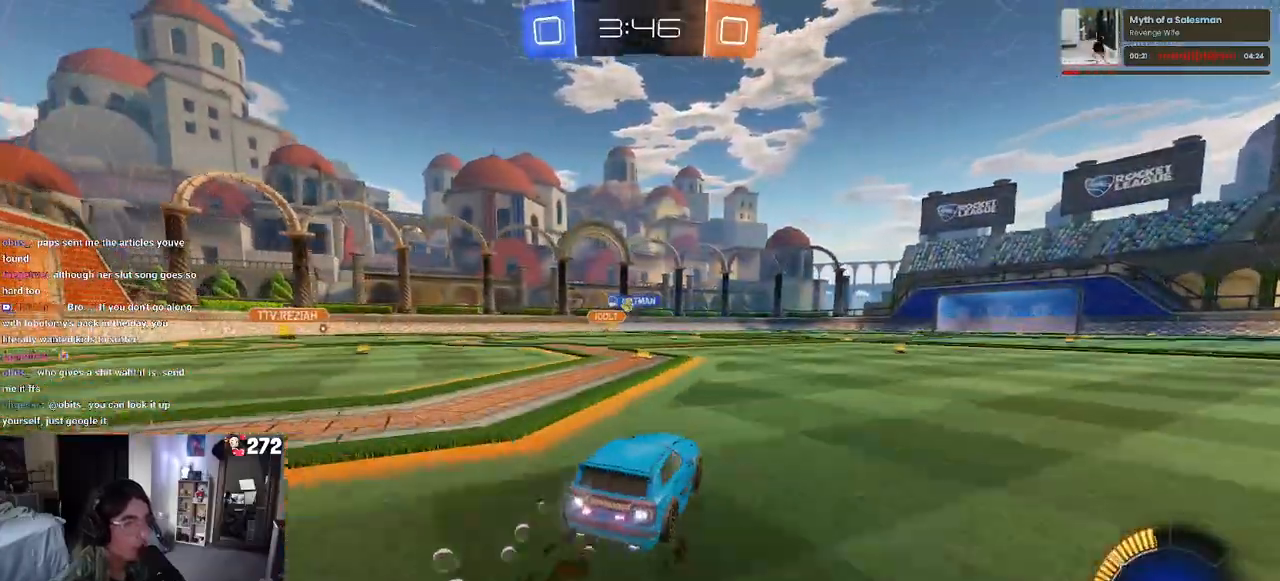
{"buttons": [], "left_stick": "left", "right_stick": "center", "events": [[83, "R1", "up"], [83, "left_stick", "center"], [467, "left_stick", "left"]]}
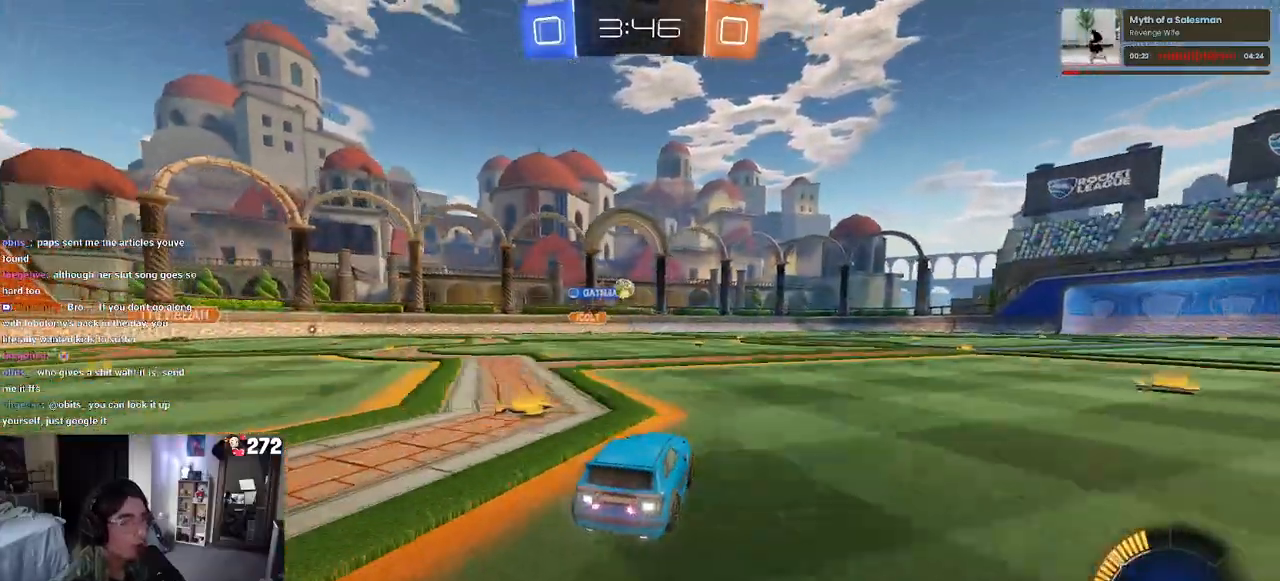
{"buttons": ["R1"], "left_stick": "left", "right_stick": "center", "events": [[67, "L2", "down"], [250, "SQUARE", "down"], [317, "L2", "up"], [383, "SQUARE", "up"], [467, "R1", "down"]]}
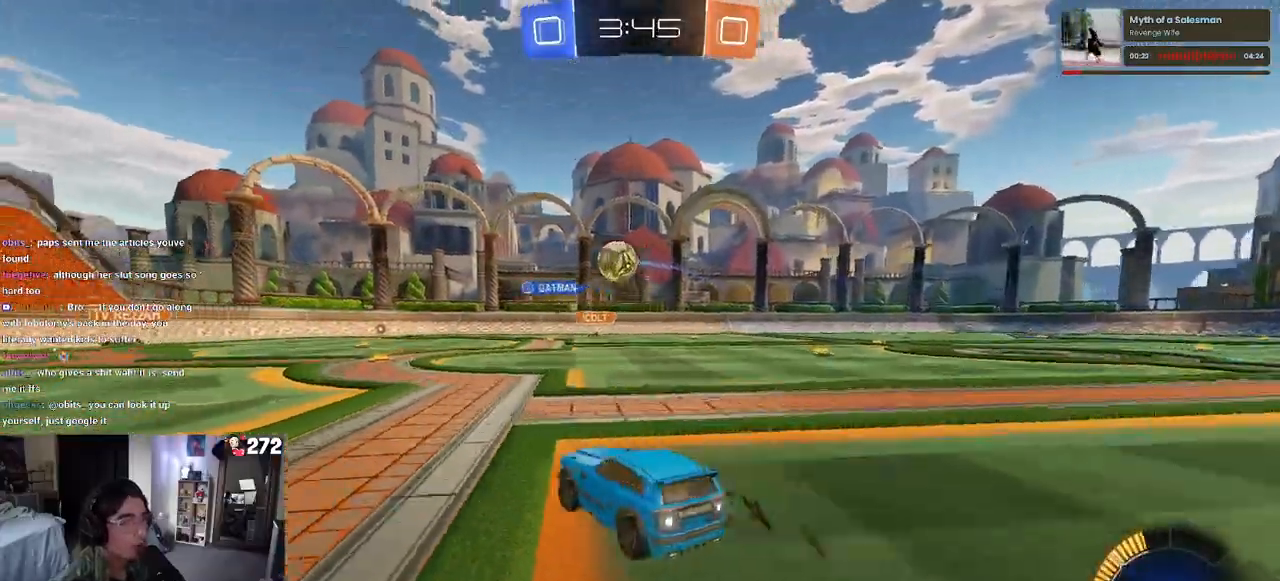
{"buttons": ["CROSS", "R1"], "left_stick": "right", "right_stick": "center", "events": [[167, "left_stick", "center"], [233, "CROSS", "down"], [267, "left_stick", "down-left"], [400, "CROSS", "up"], [417, "left_stick", "right"], [483, "CROSS", "down"]]}
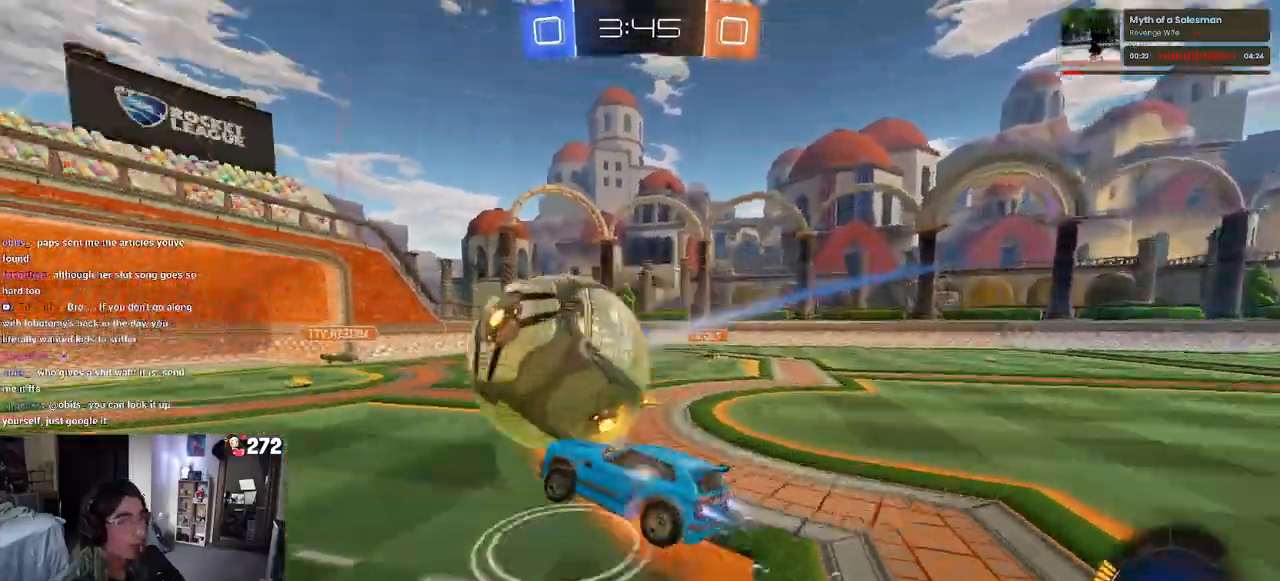
{"buttons": [], "left_stick": "center", "right_stick": "center", "events": [[50, "left_stick", "up-right"], [100, "CROSS", "up"], [400, "left_stick", "center"], [450, "R1", "up"]]}
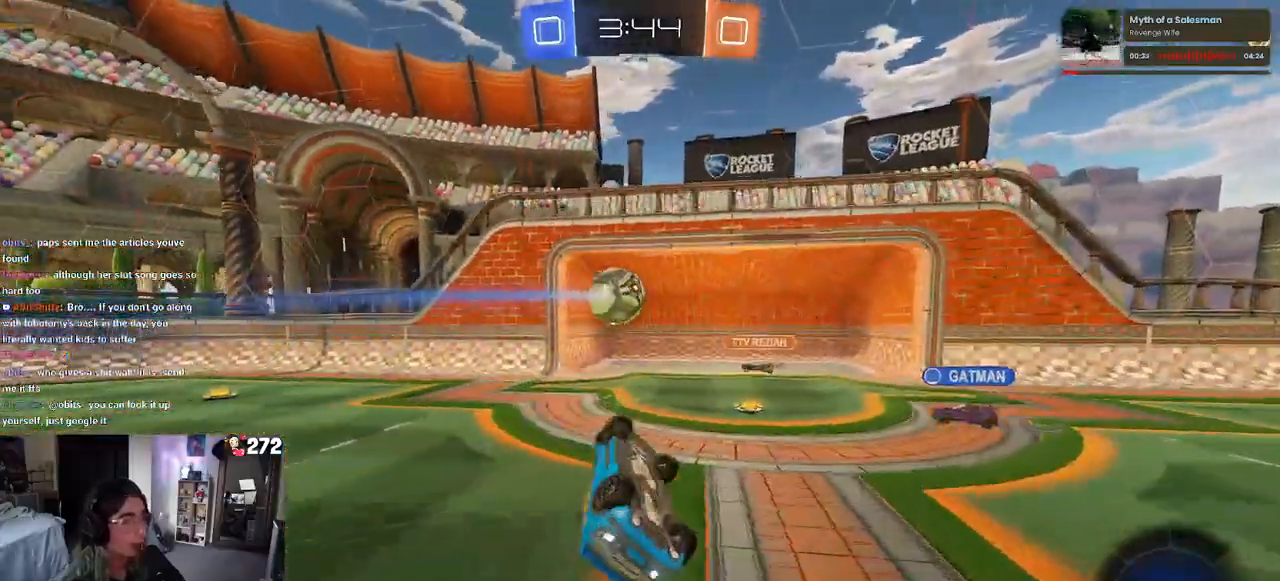
{"buttons": [], "left_stick": "center", "right_stick": "center", "events": []}